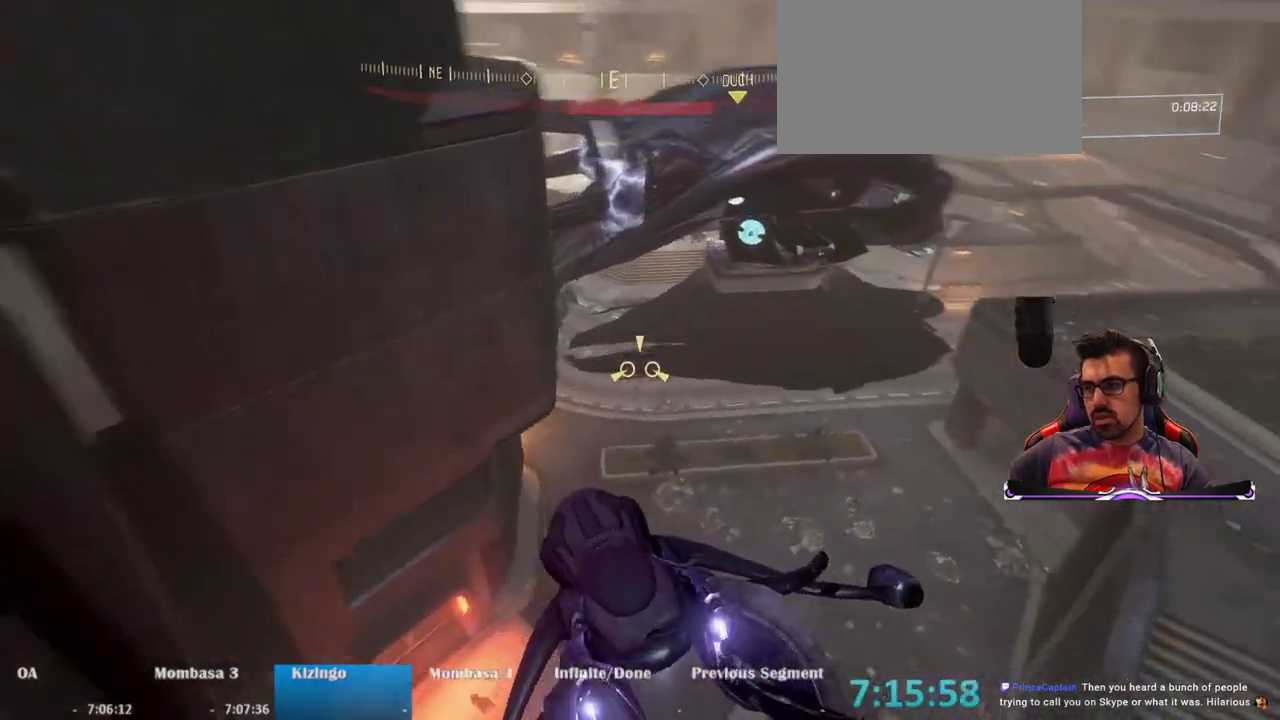
Gameplay with keyboard and mouse; each line is a JSON object with the keys and mouse buttons held at the frame after it. "events" lists presses ("down") and releases ("up") of "1", "2", "3", "4", "5", "a", "alt", "c", "caps_lock", "ctrl", "d", "e", "f", "g", "q", "r", "s", "shift", "space", "t", "tab", "v", "w", "x", "z", "mouse_left", "mouse_wheel" and "mouse_right" between this image and that frame as [ms after this image, input, new state], when the widget could be followed in between. "mouse_left", "mouse_wheel", "mouse_right" = the "left", "wheel", "right" buttons of the "mouse" list. No other keys are recorded. "wheel" means that the mouse wheel is clicked or scrolled. Not read: mouse_move.
{"keys": ["a", "s"], "mouse": [], "events": [[50, "a", "up"], [250, "s", "down"], [333, "a", "down"]]}
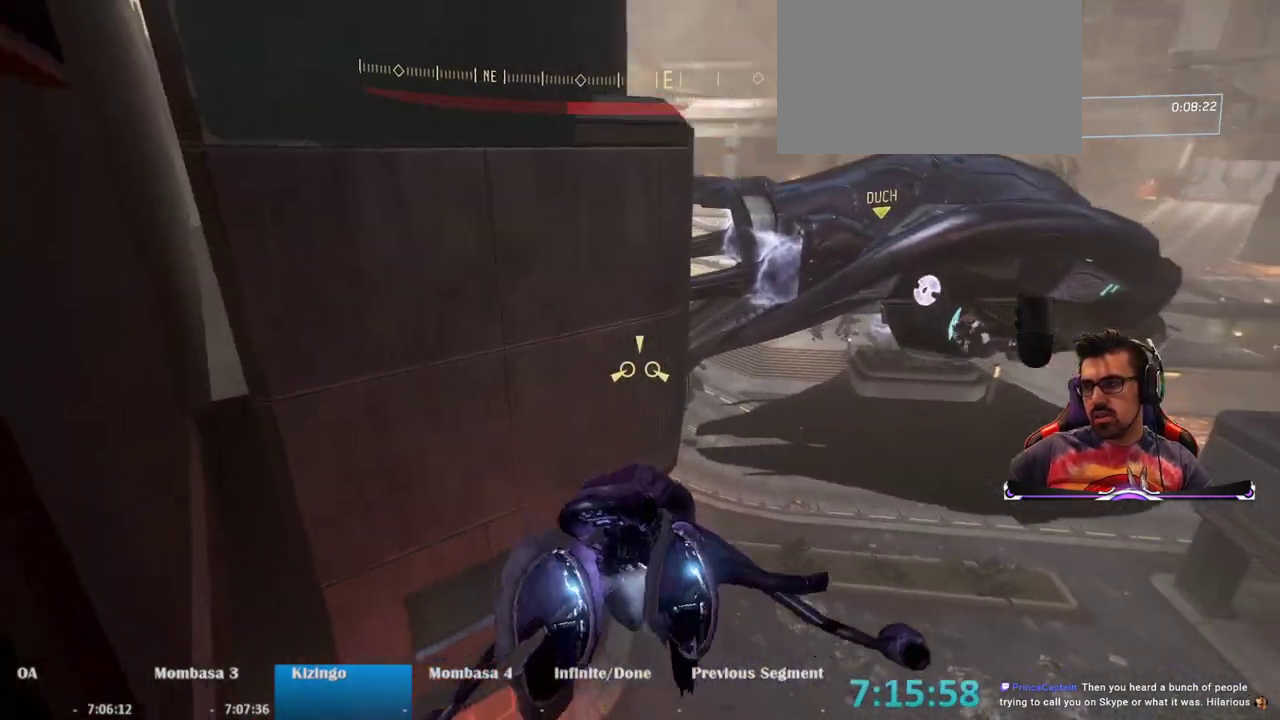
{"keys": ["s"], "mouse": [], "events": [[350, "a", "up"]]}
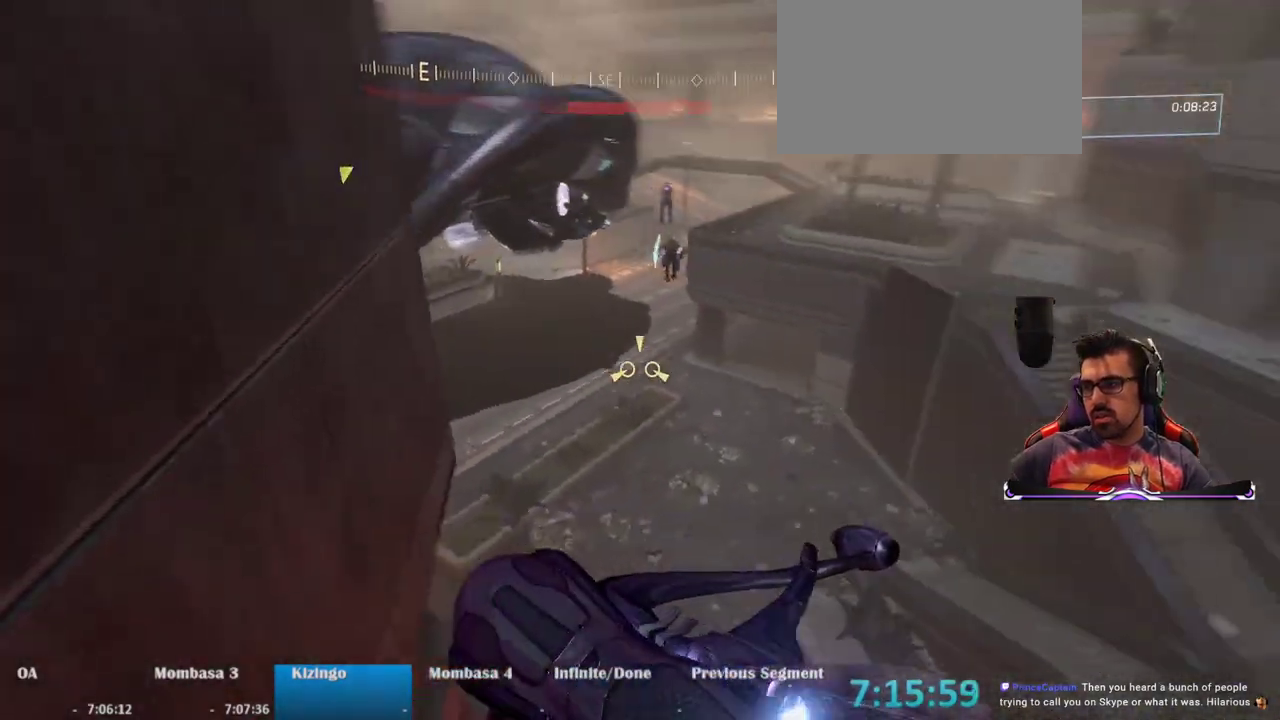
{"keys": ["d", "s"], "mouse": [], "events": [[33, "d", "down"]]}
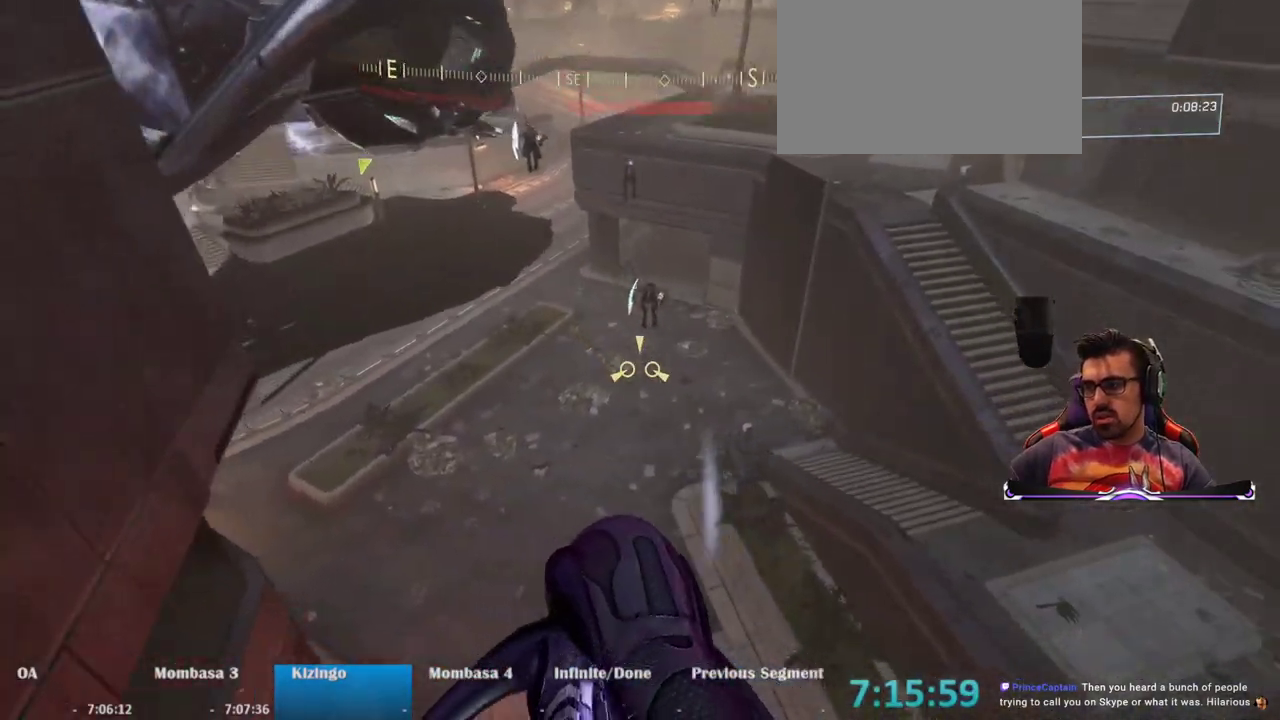
{"keys": ["a"], "mouse": [], "events": [[17, "d", "up"], [50, "s", "up"], [250, "a", "down"]]}
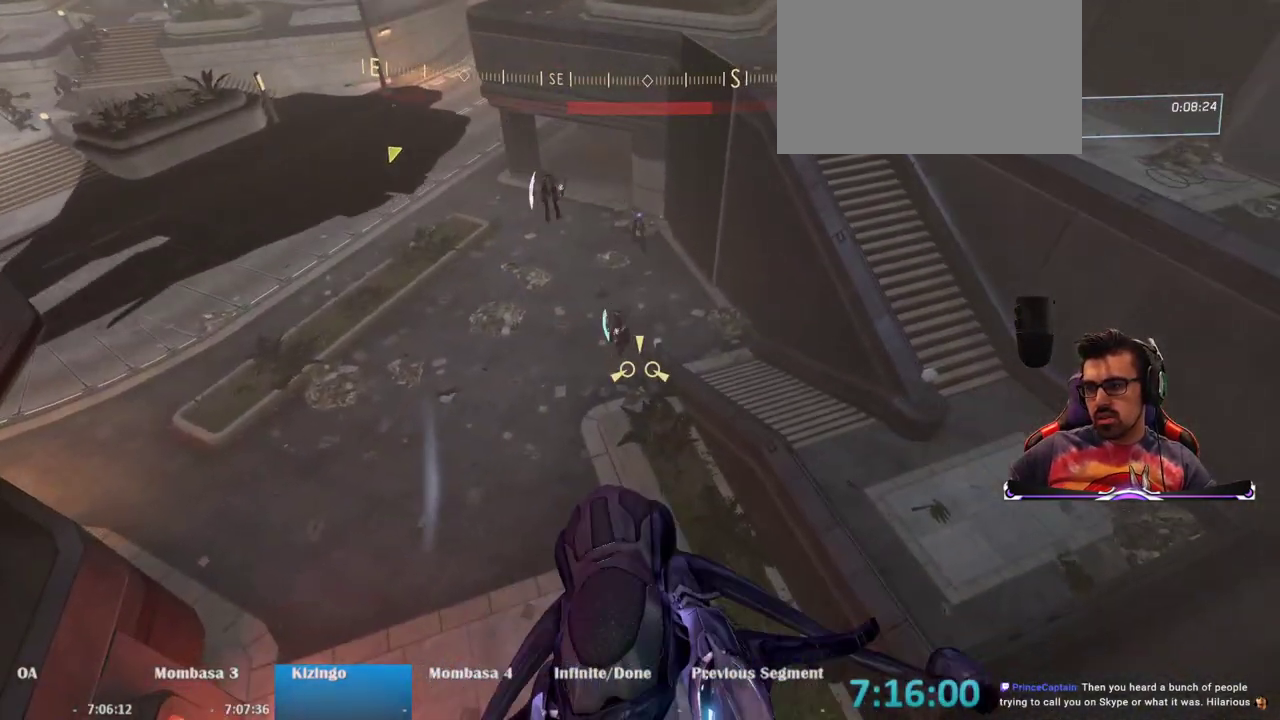
{"keys": [], "mouse": [], "events": [[167, "a", "up"], [300, "q", "down"], [400, "q", "up"]]}
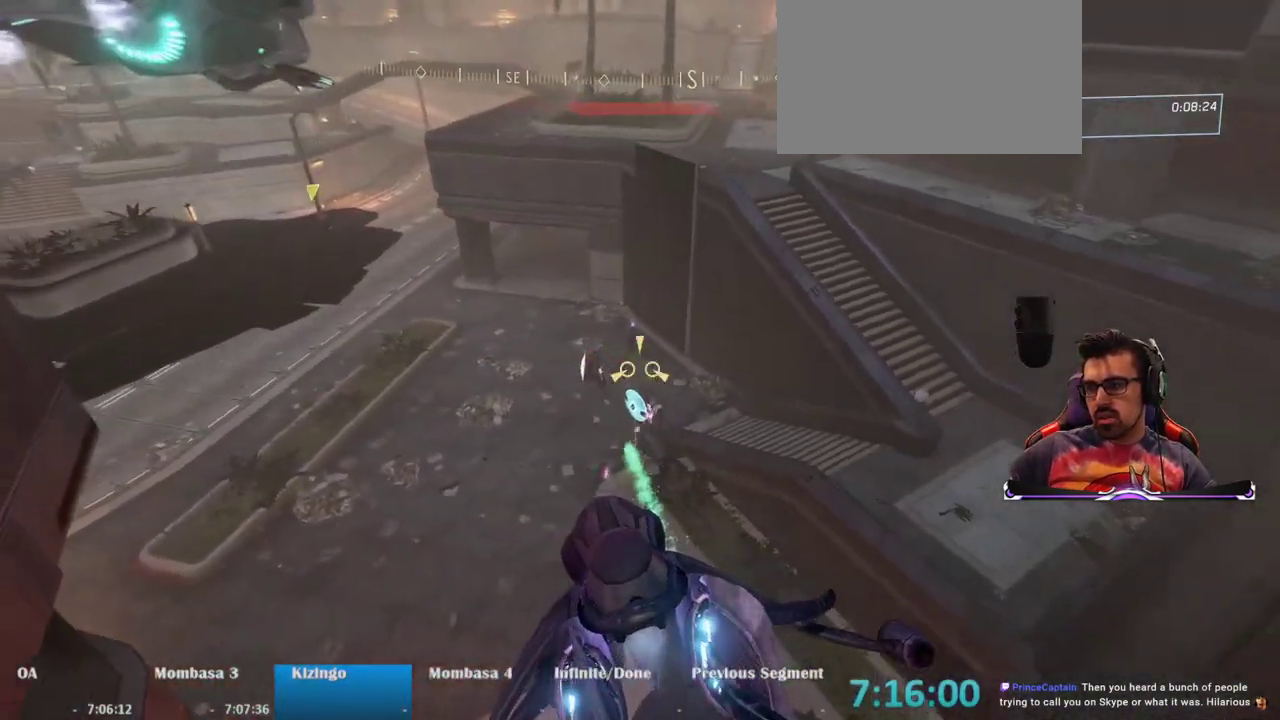
{"keys": [], "mouse": ["left"], "events": [[183, "mouse_left", "down"], [233, "d", "down"], [283, "d", "up"]]}
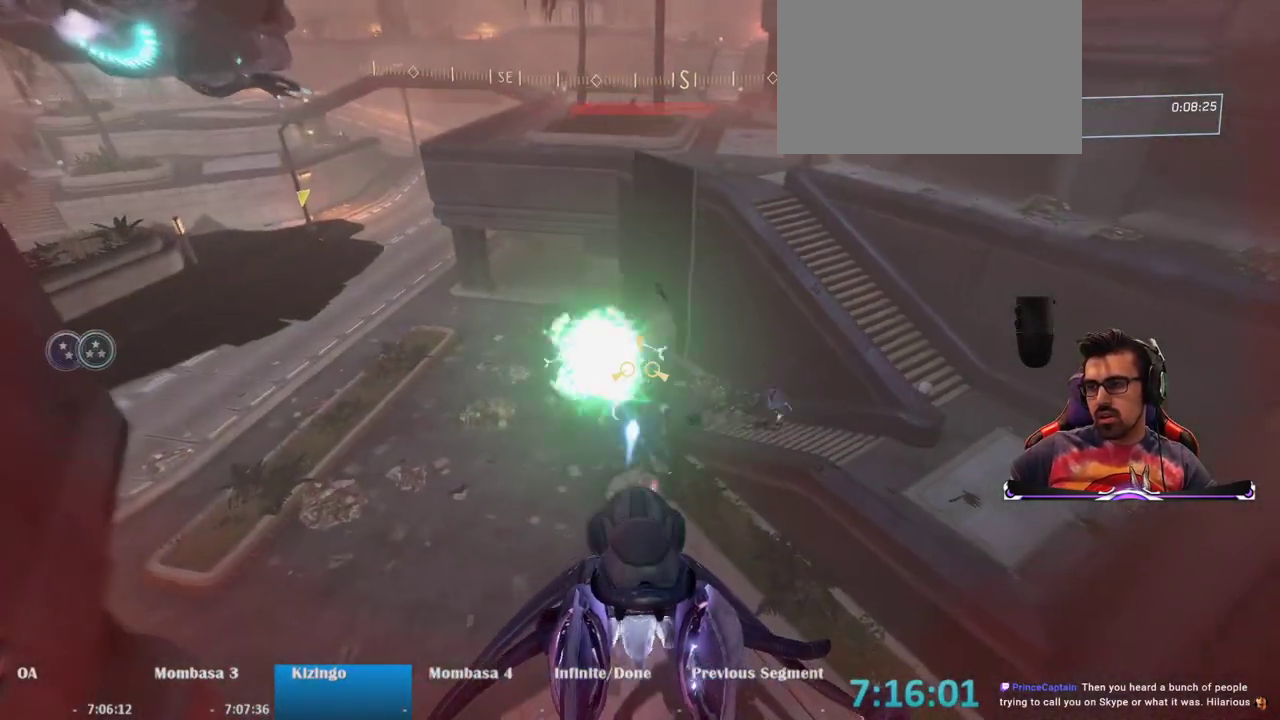
{"keys": ["s"], "mouse": [], "events": [[300, "s", "down"], [433, "mouse_left", "up"]]}
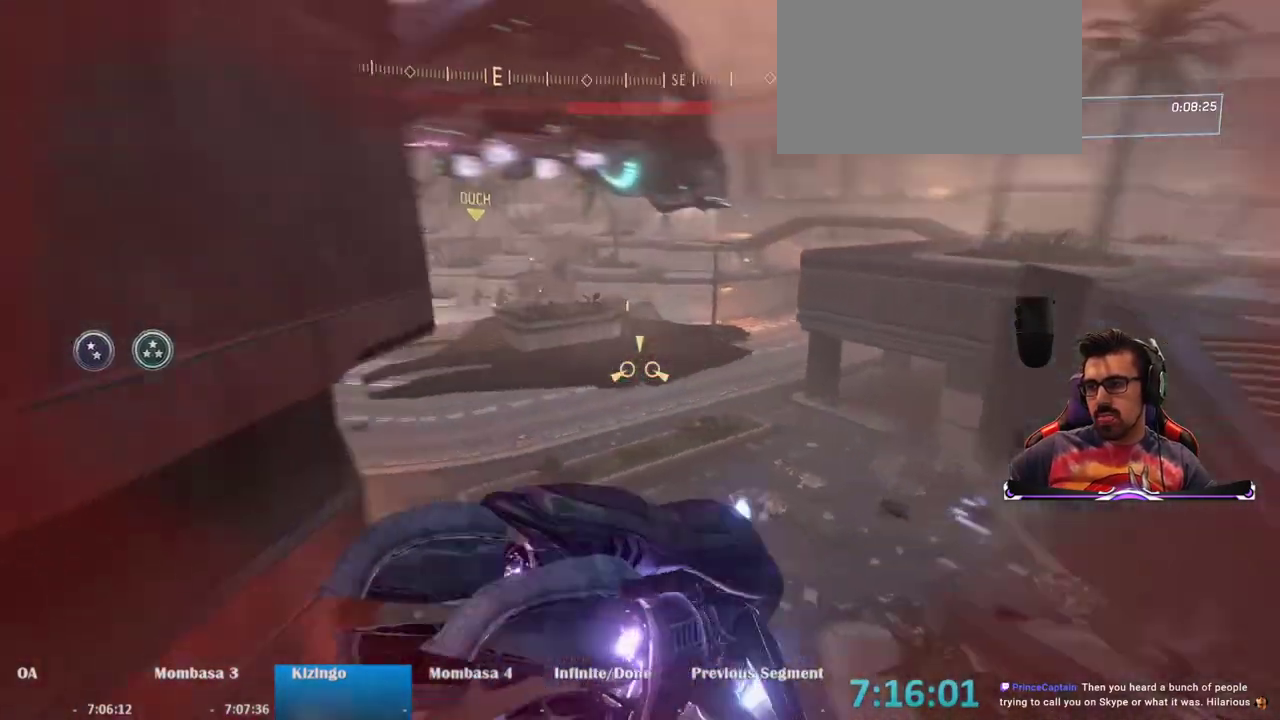
{"keys": [], "mouse": ["left"], "events": [[33, "a", "down"], [67, "s", "up"], [300, "a", "up"], [400, "mouse_left", "down"]]}
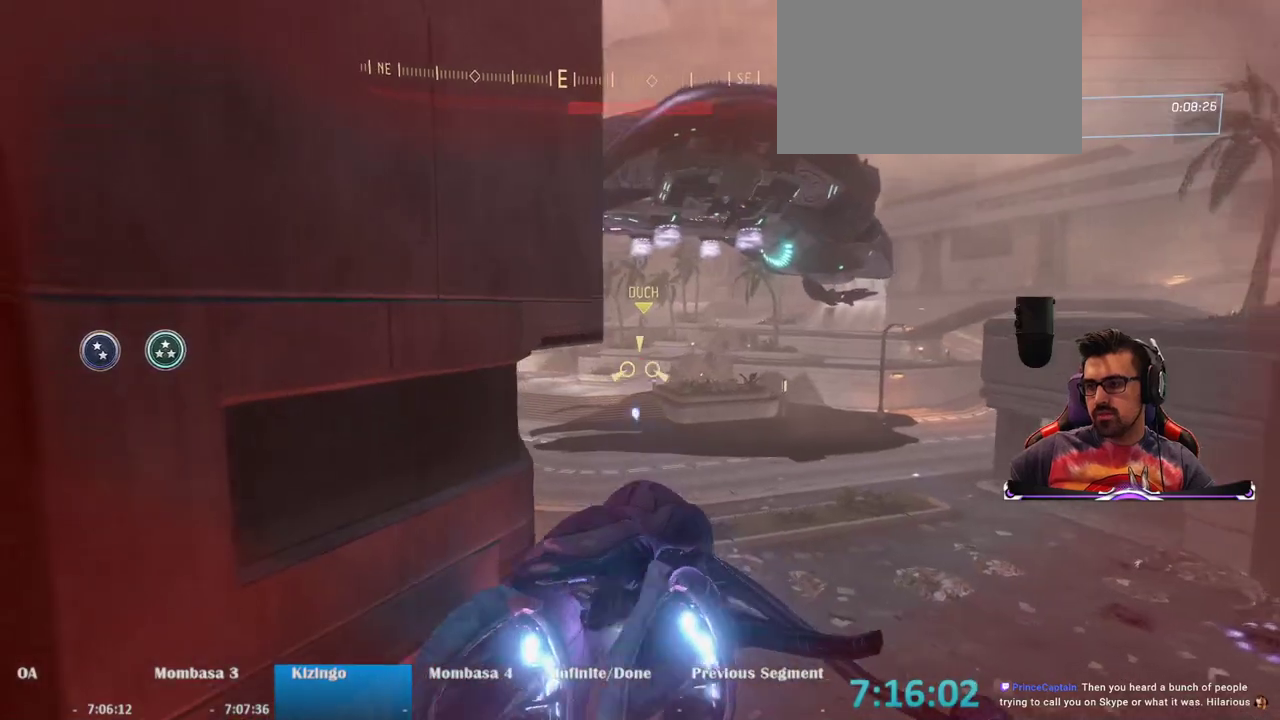
{"keys": [], "mouse": ["left"], "events": [[50, "d", "down"], [233, "d", "up"]]}
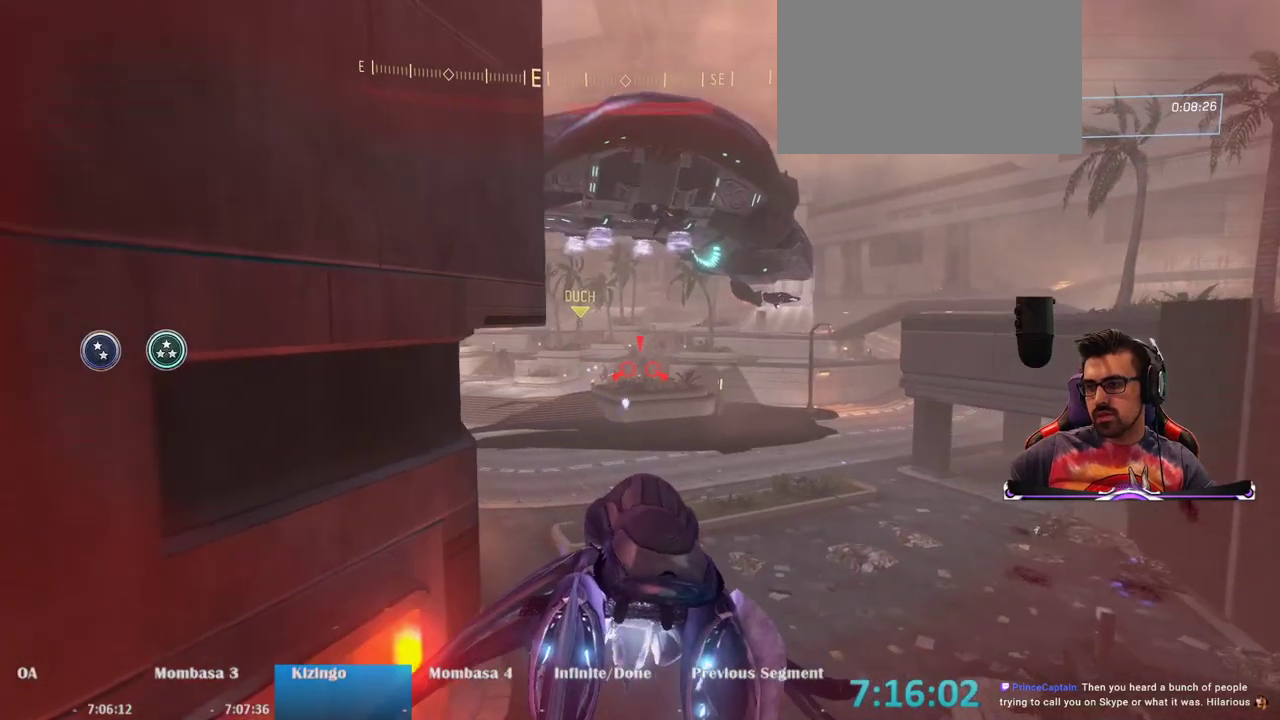
{"keys": ["q"], "mouse": ["left"], "events": [[283, "q", "down"], [383, "q", "up"], [483, "q", "down"]]}
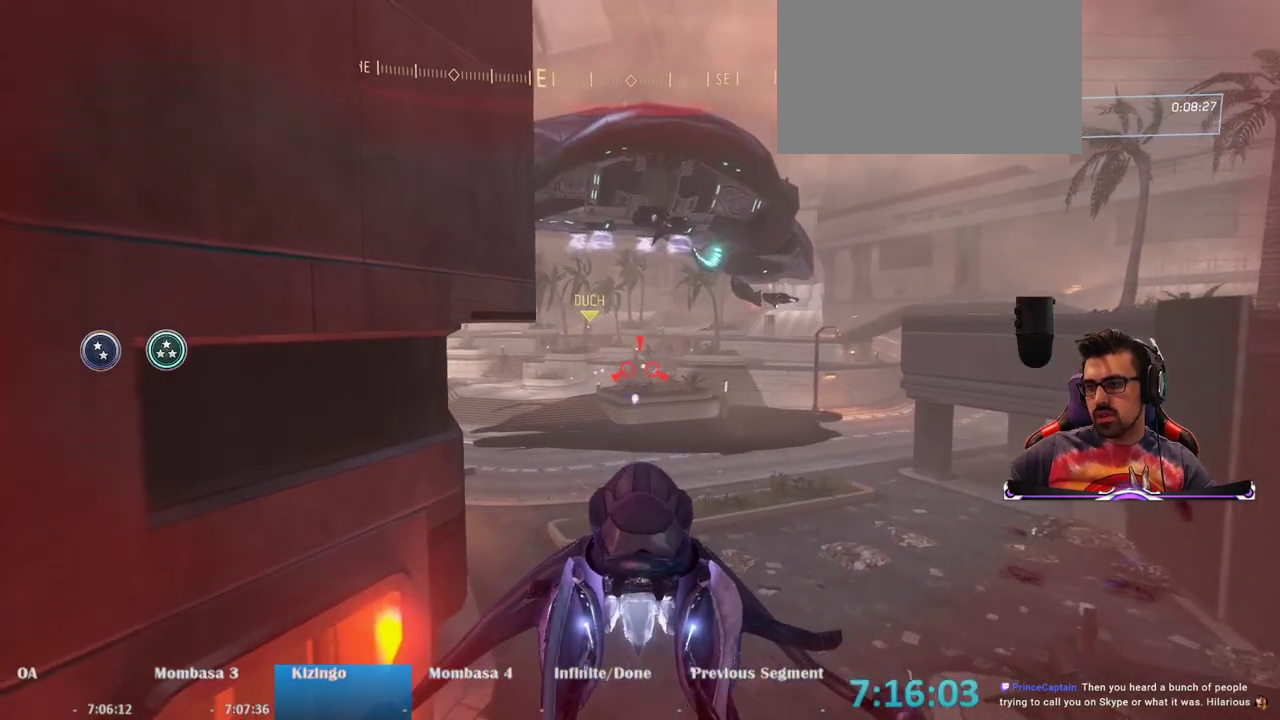
{"keys": ["q"], "mouse": ["left"], "events": [[33, "q", "up"], [117, "q", "down"], [217, "q", "up"], [300, "q", "down"], [400, "q", "up"], [450, "q", "down"]]}
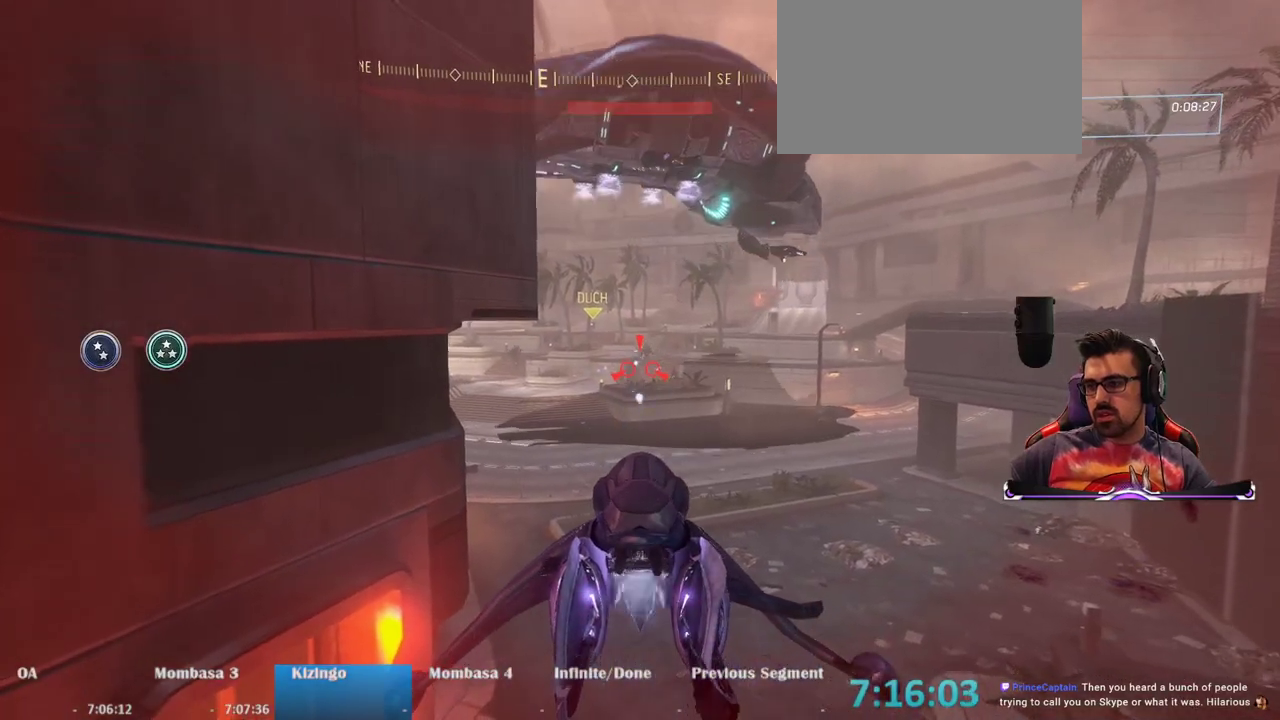
{"keys": ["q"], "mouse": ["left"], "events": [[50, "q", "up"], [133, "q", "down"], [233, "q", "up"], [317, "q", "down"], [417, "q", "up"], [467, "q", "down"]]}
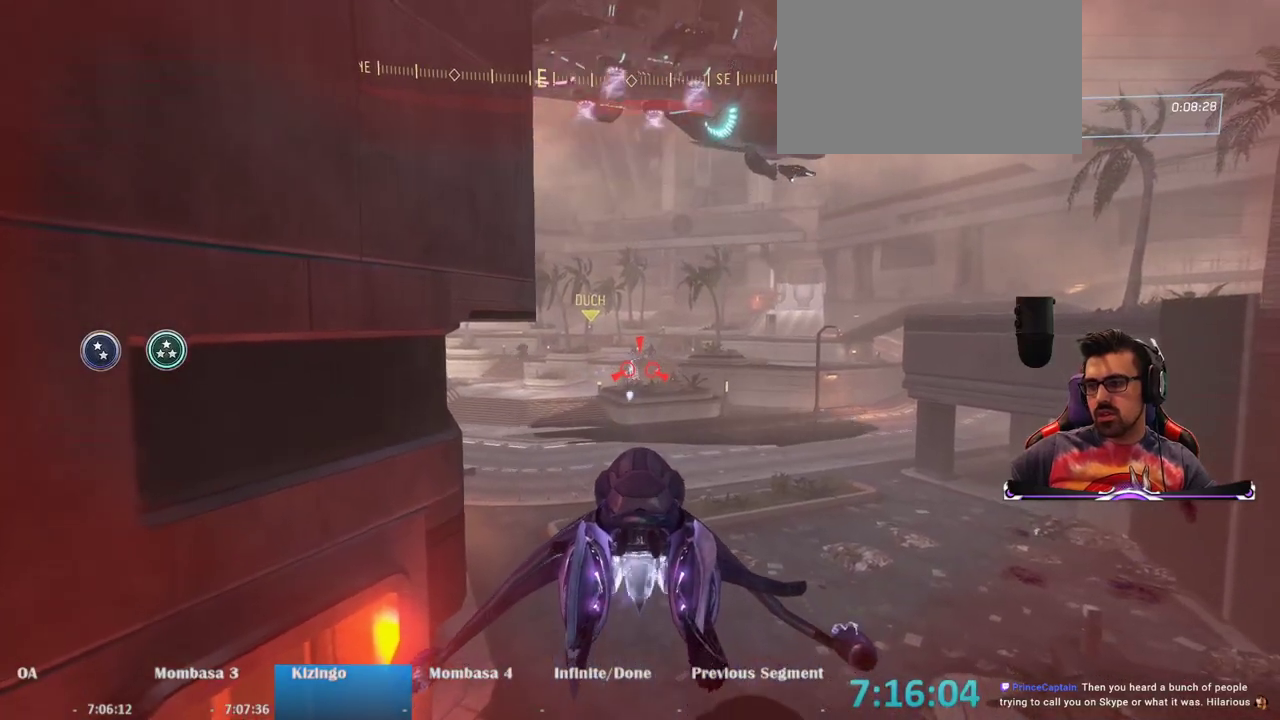
{"keys": ["q"], "mouse": ["left"], "events": [[67, "q", "up"], [150, "q", "down"], [250, "q", "up"], [300, "q", "down"], [383, "q", "up"], [483, "q", "down"]]}
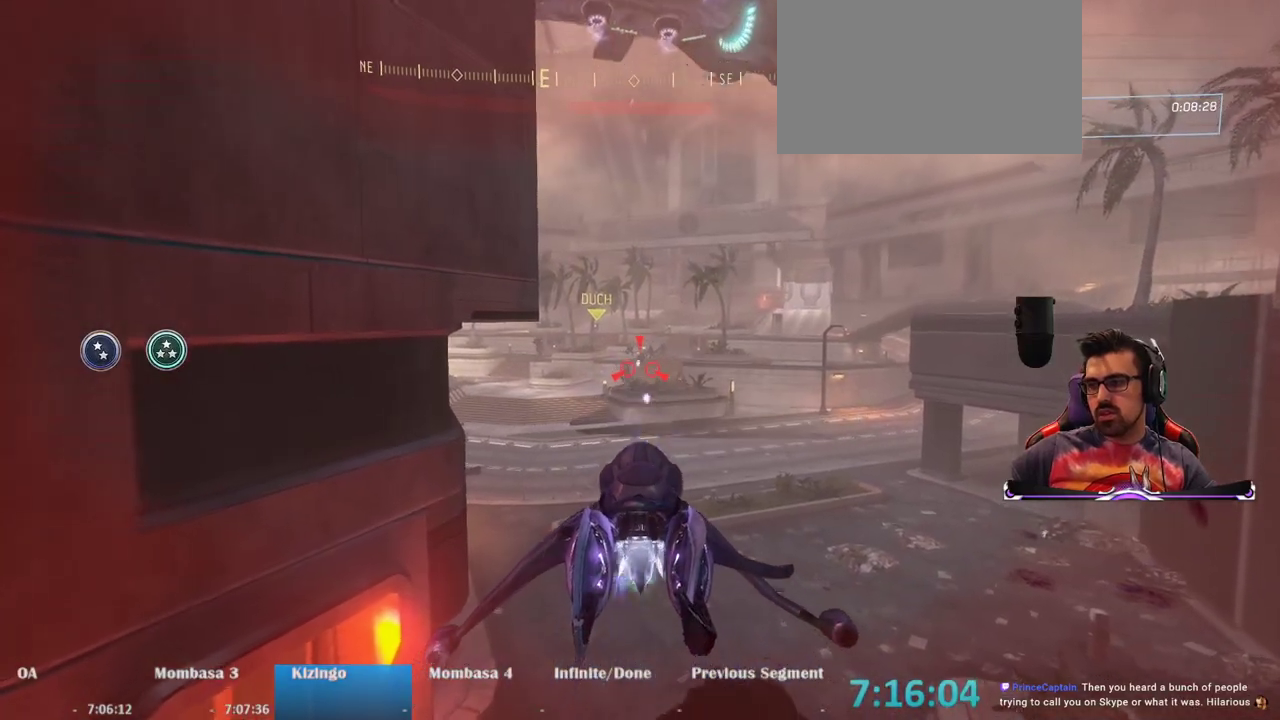
{"keys": ["d"], "mouse": ["left"], "events": [[67, "q", "up"], [167, "q", "down"], [217, "q", "up"], [450, "d", "down"]]}
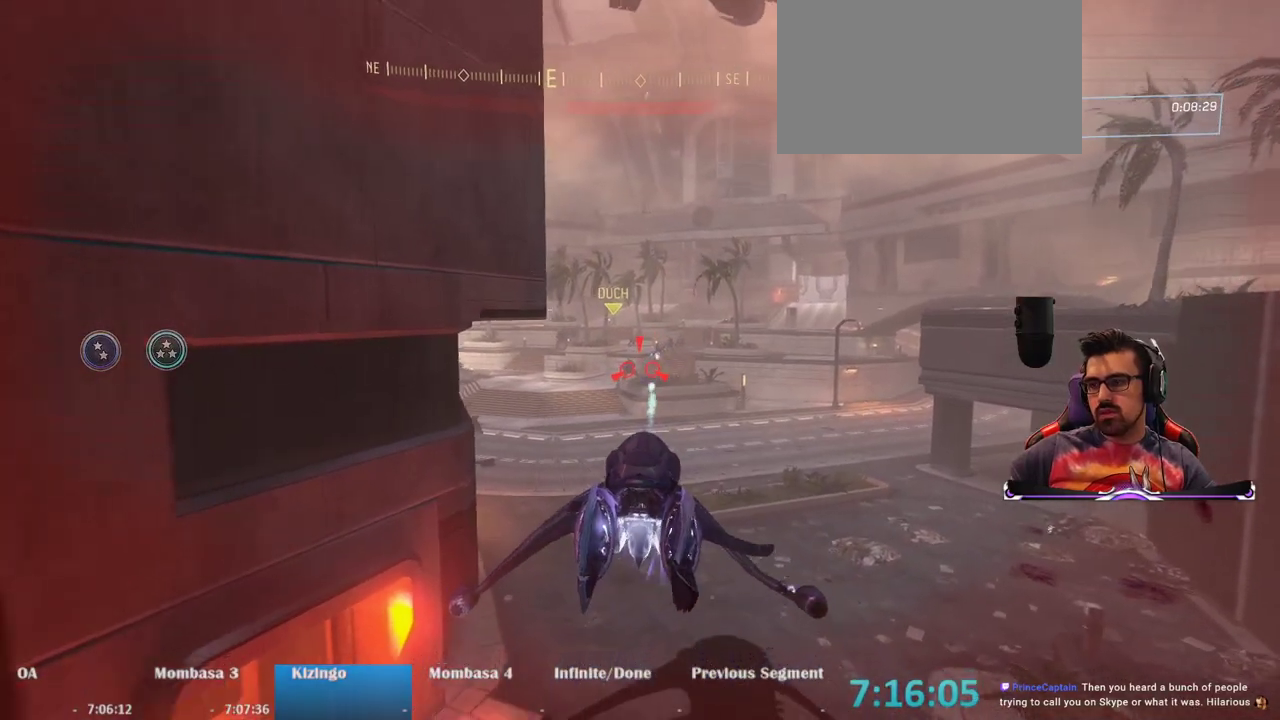
{"keys": [], "mouse": ["left"], "events": [[133, "d", "up"]]}
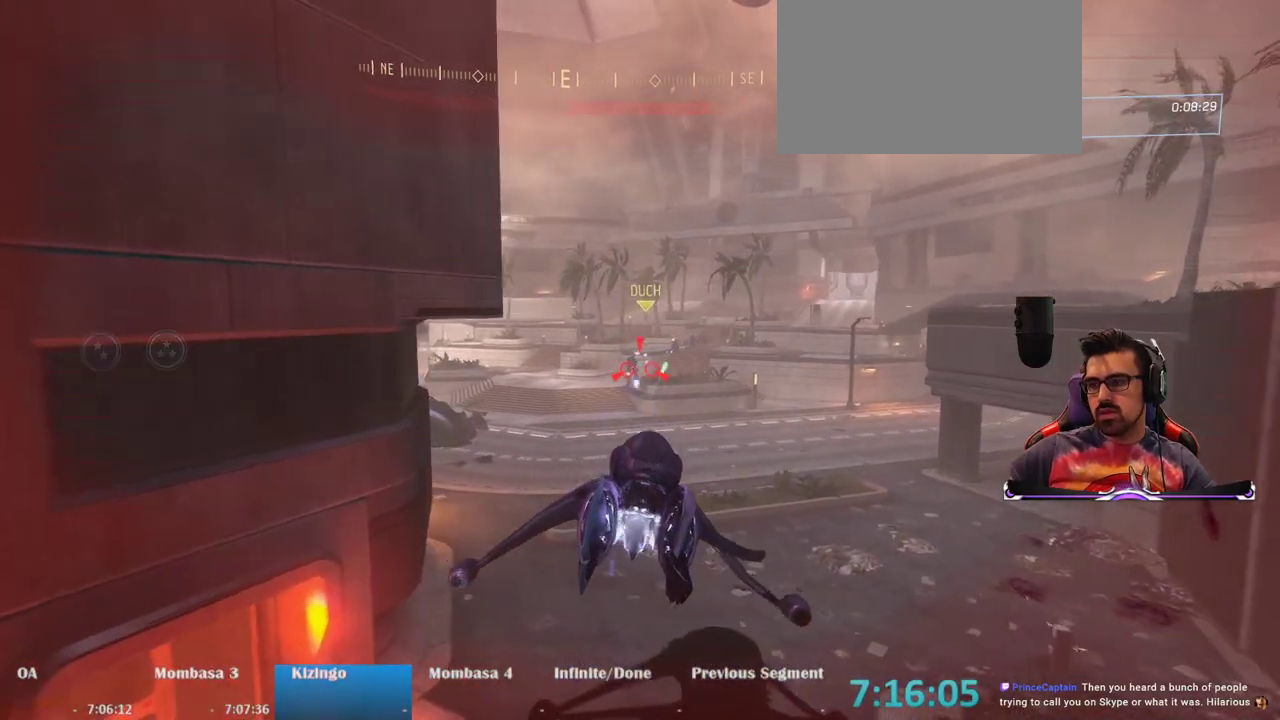
{"keys": [], "mouse": ["left"], "events": [[150, "a", "down"], [333, "a", "up"]]}
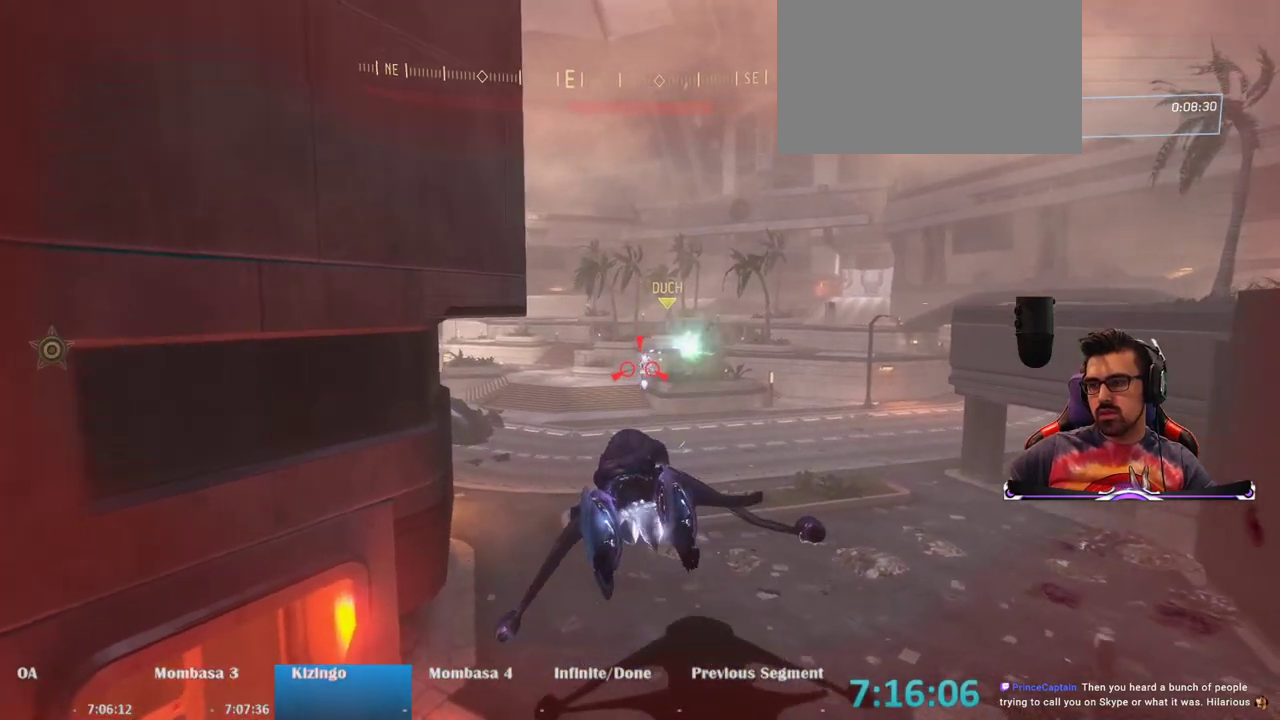
{"keys": [], "mouse": ["left"], "events": []}
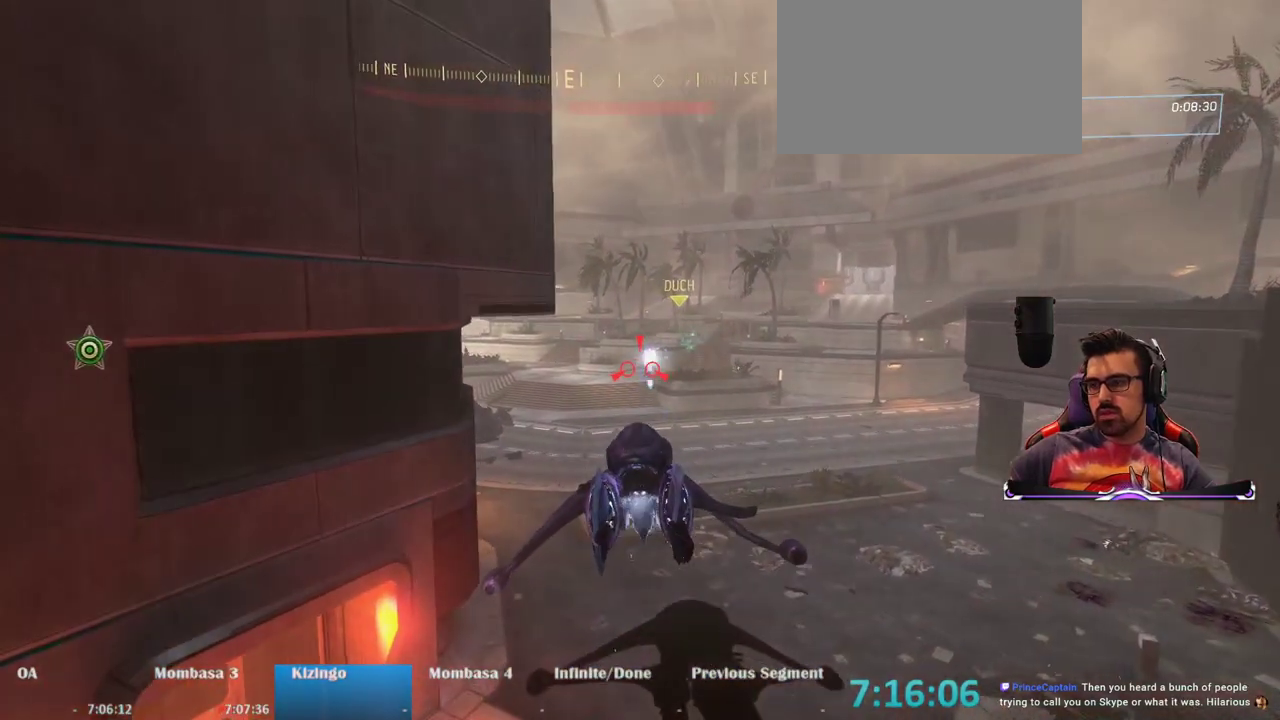
{"keys": [], "mouse": ["left"], "events": [[183, "d", "down"], [317, "d", "up"]]}
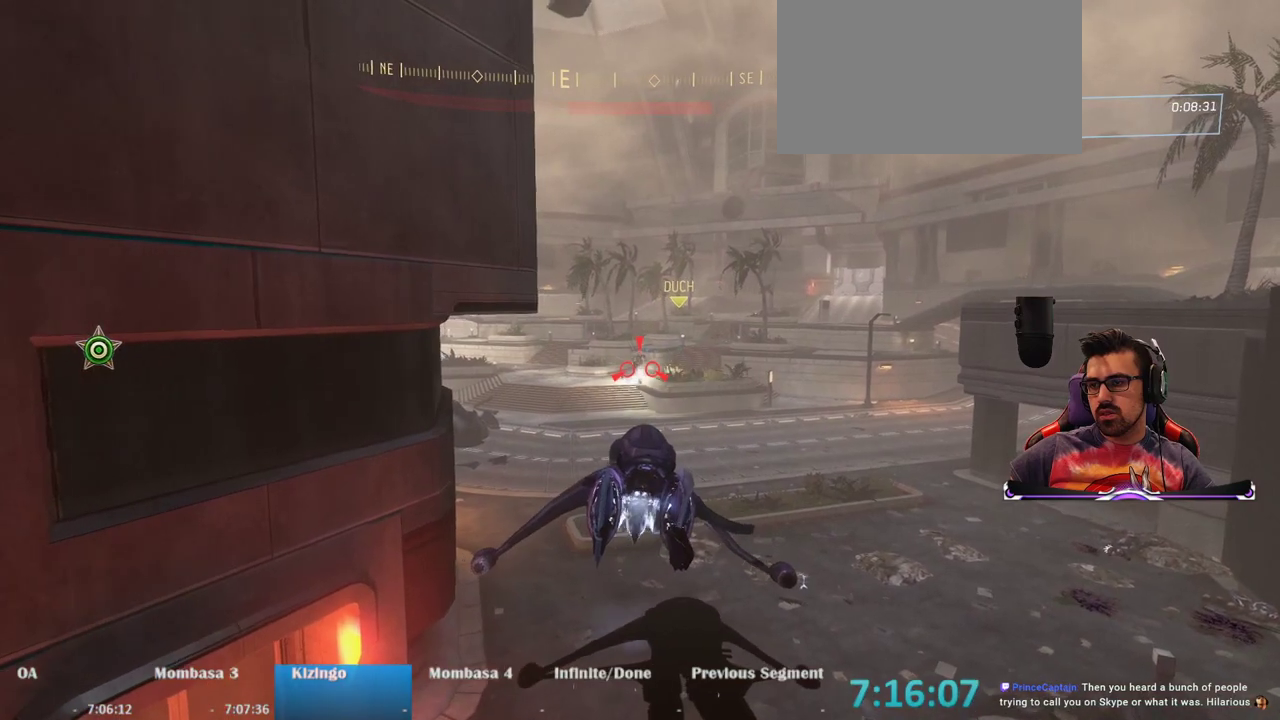
{"keys": ["d"], "mouse": ["left"], "events": [[433, "d", "down"]]}
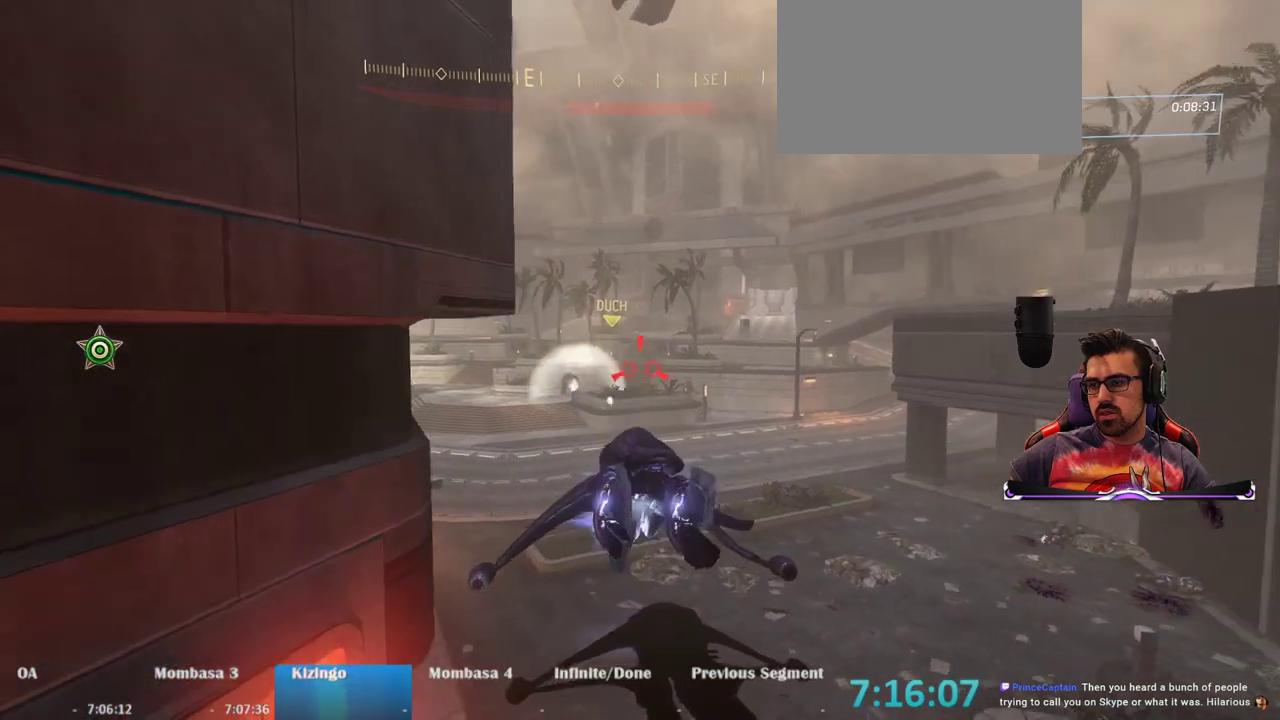
{"keys": [], "mouse": ["left"], "events": [[167, "d", "up"]]}
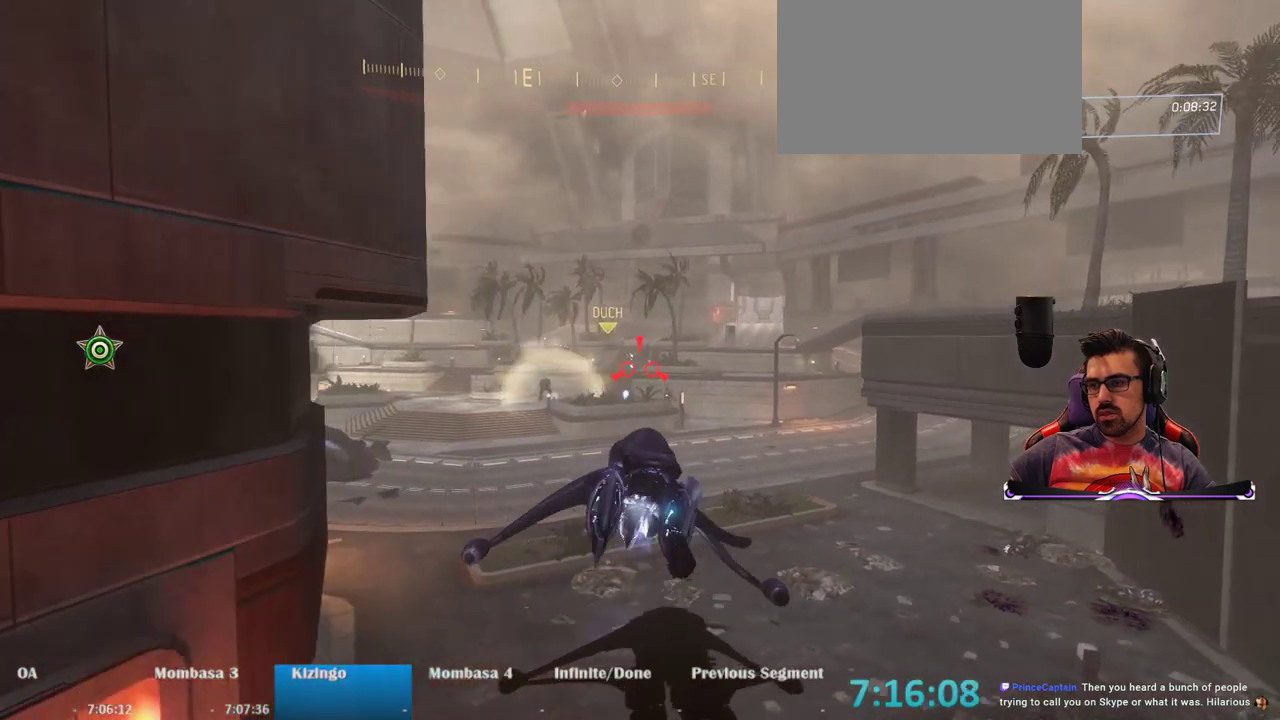
{"keys": [], "mouse": ["left"], "events": []}
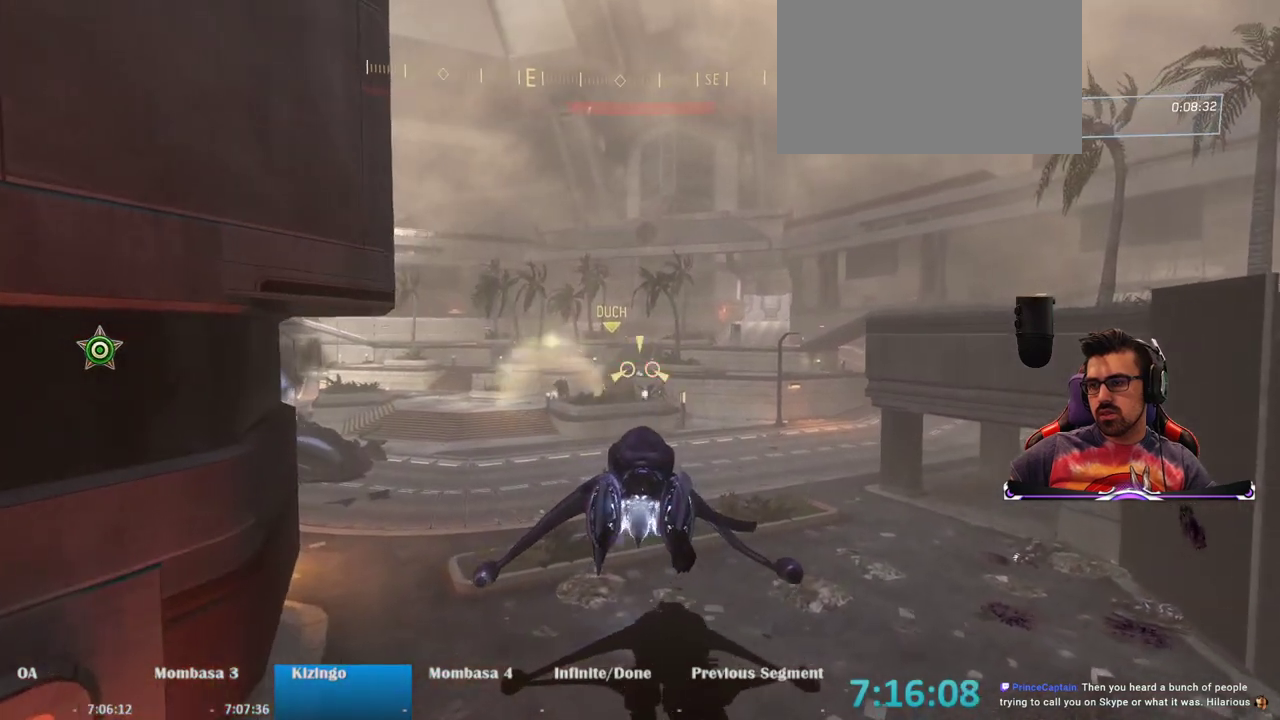
{"keys": [], "mouse": ["left"], "events": []}
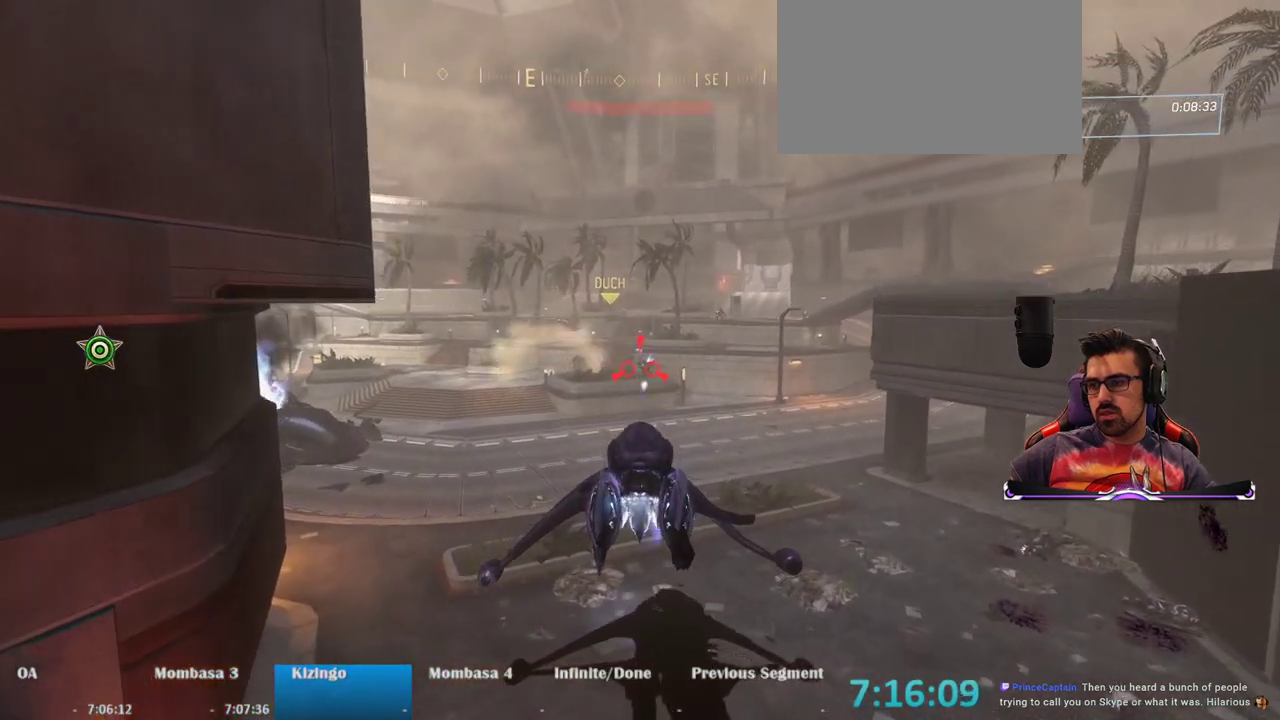
{"keys": [], "mouse": ["left"], "events": []}
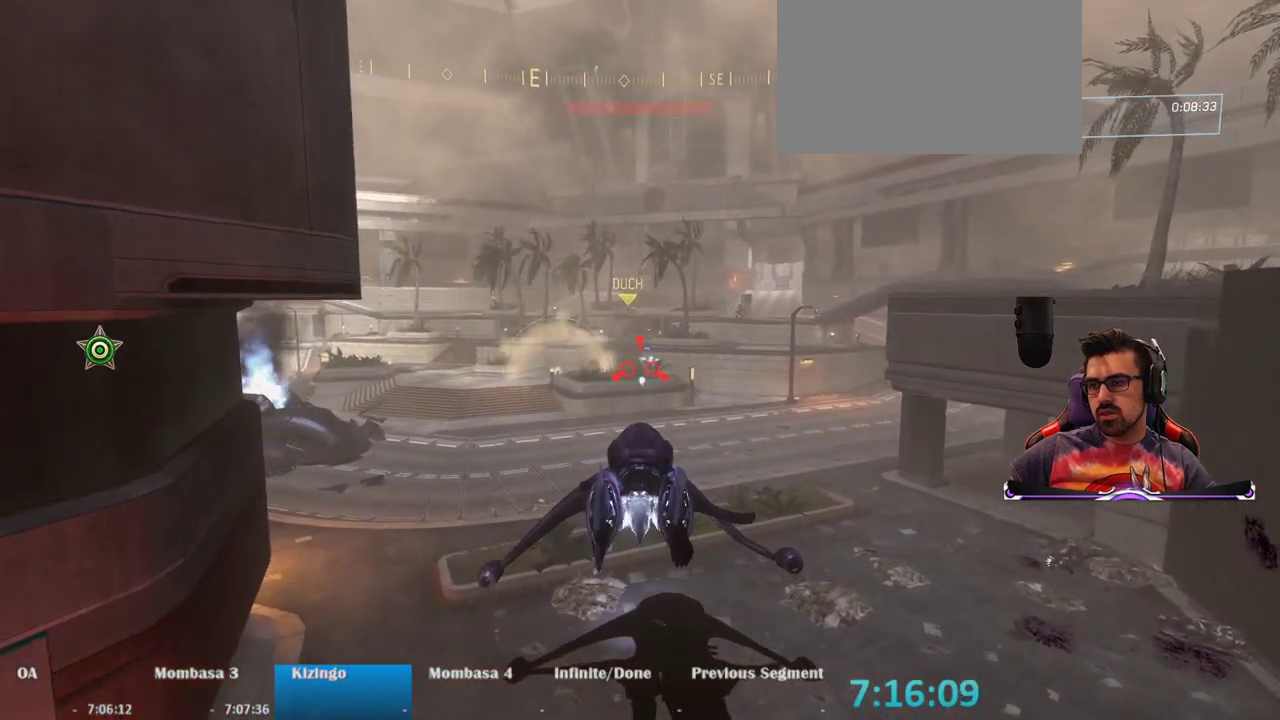
{"keys": [], "mouse": ["left"], "events": [[33, "d", "down"], [283, "d", "up"]]}
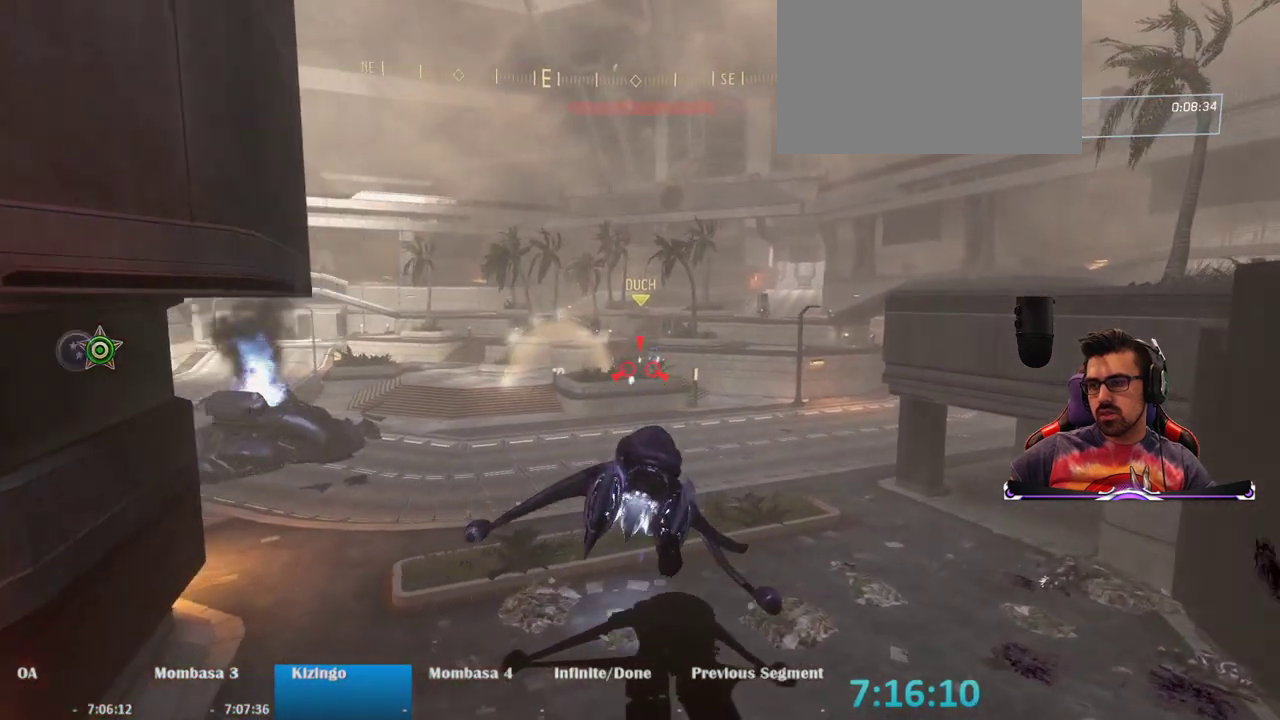
{"keys": [], "mouse": ["left"], "events": [[50, "d", "down"], [150, "d", "up"]]}
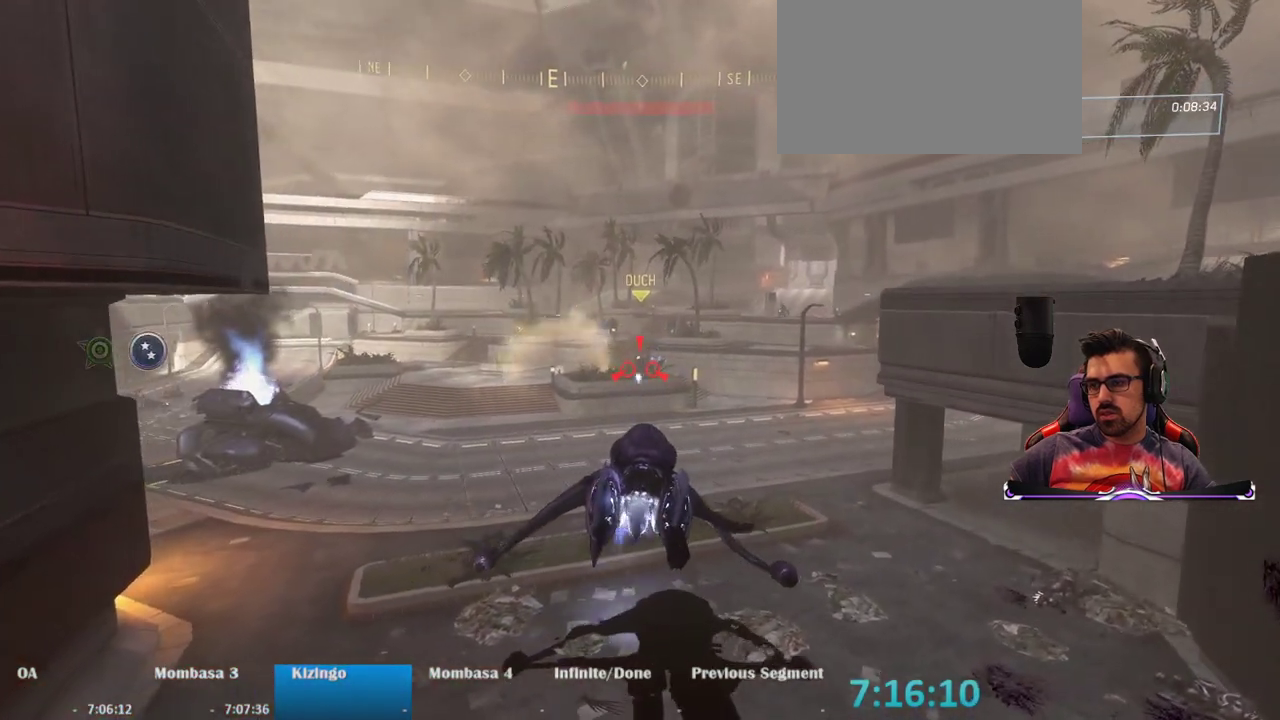
{"keys": [], "mouse": ["left"], "events": []}
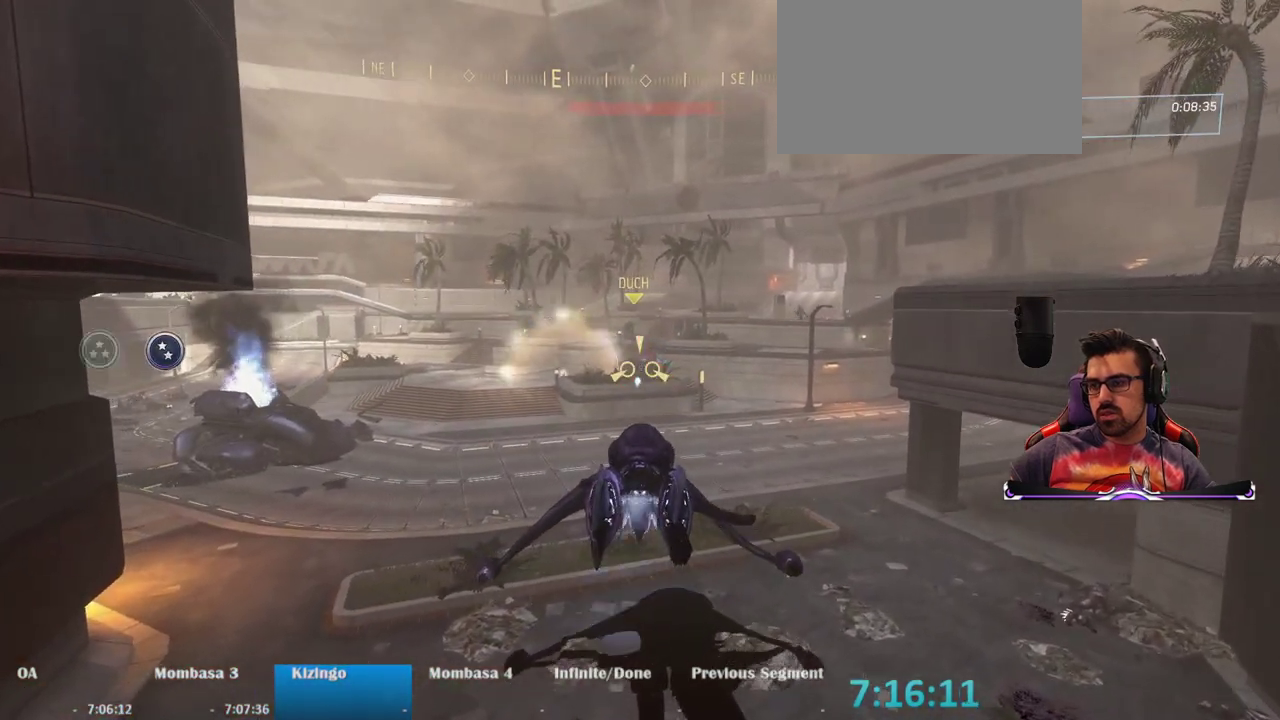
{"keys": [], "mouse": ["left"], "events": []}
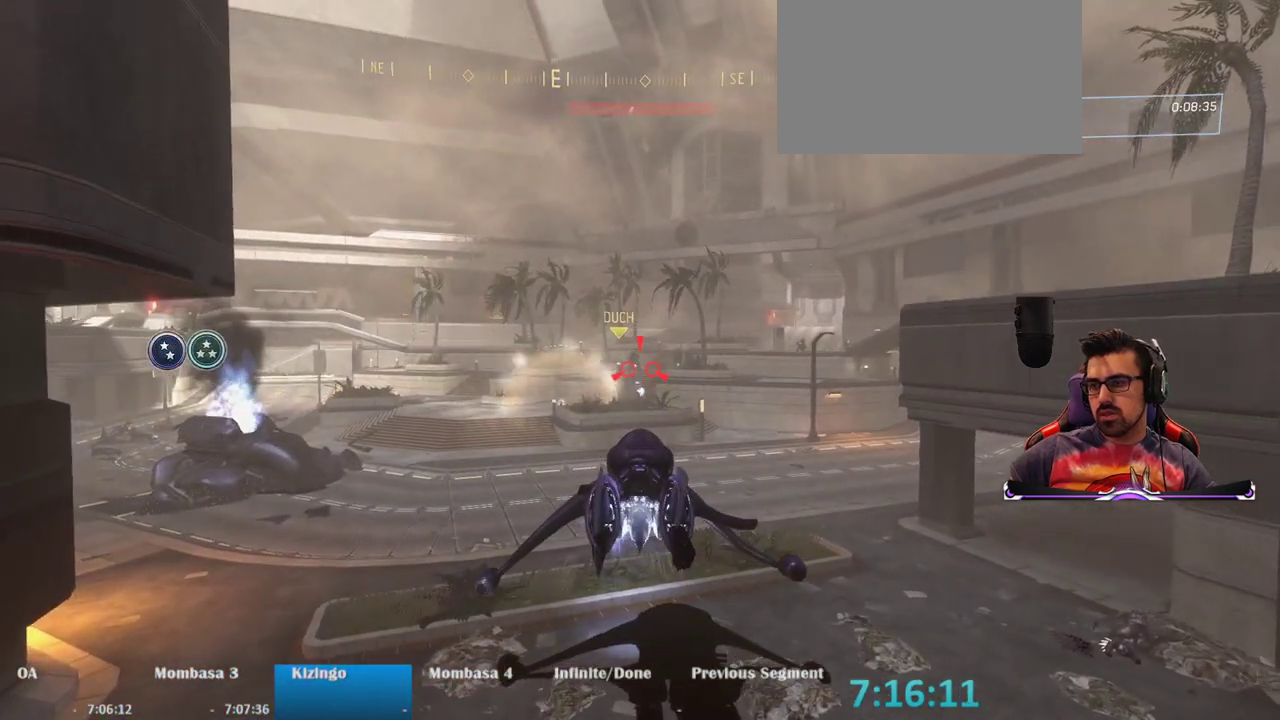
{"keys": [], "mouse": ["left"], "events": [[50, "q", "down"], [150, "q", "up"]]}
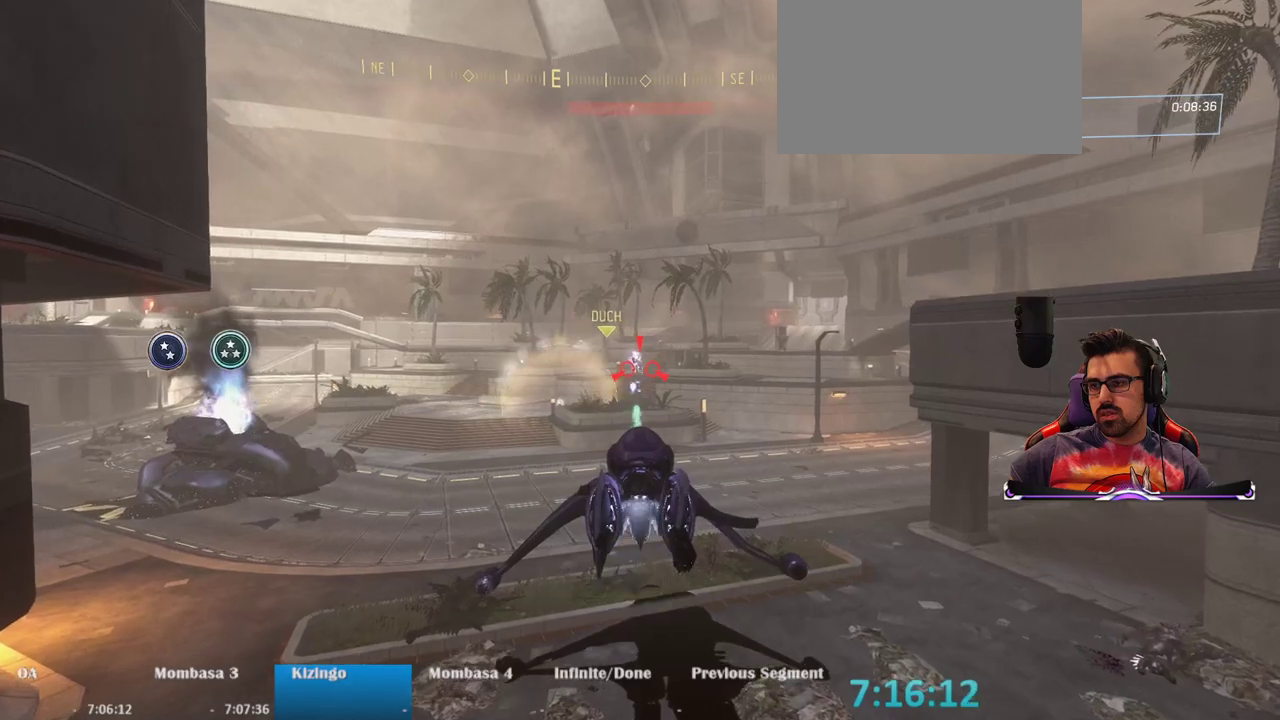
{"keys": [], "mouse": ["left"], "events": []}